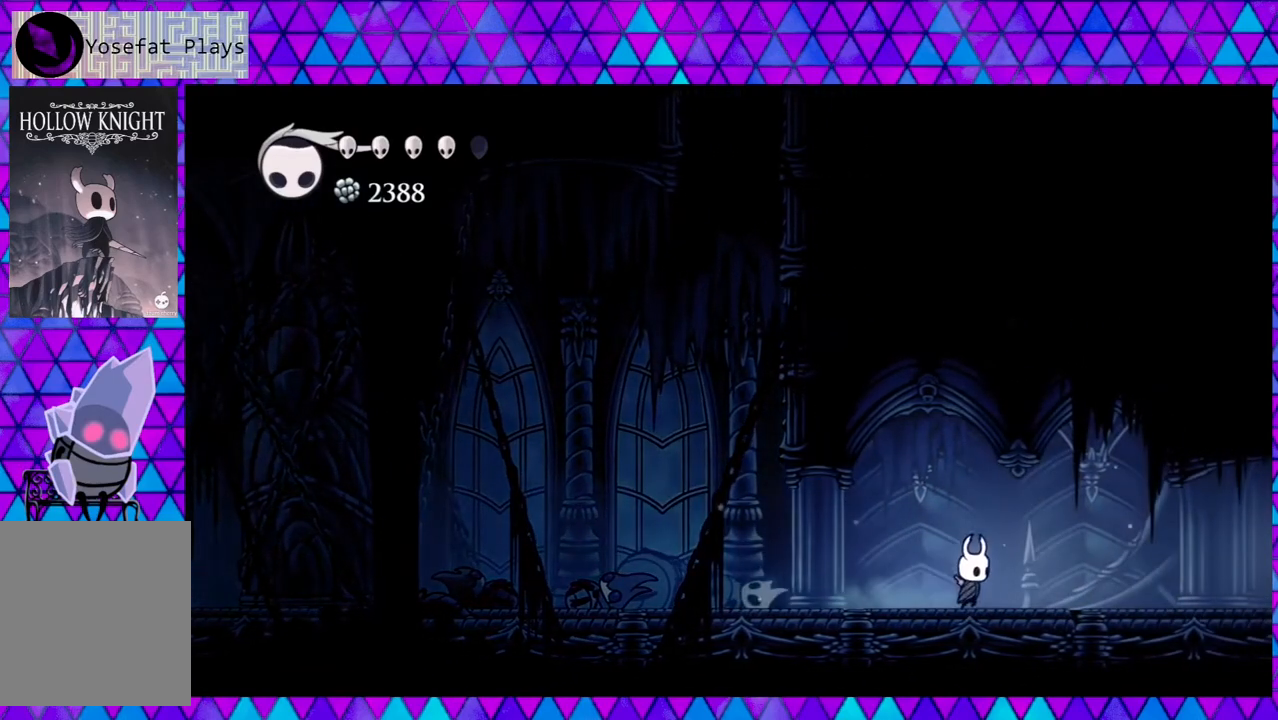
Gameplay with a controller (Nintendo layout); each line is a JSON object with the inputs held at the frame after it. "events" lists button and stick changes between this image and that frame as [ms after this image, input, new state], when the widget could be followed in between. Not read: L3 R3.
{"buttons": ["DPAD_RIGHT"], "left_stick": "center", "right_stick": "center", "events": []}
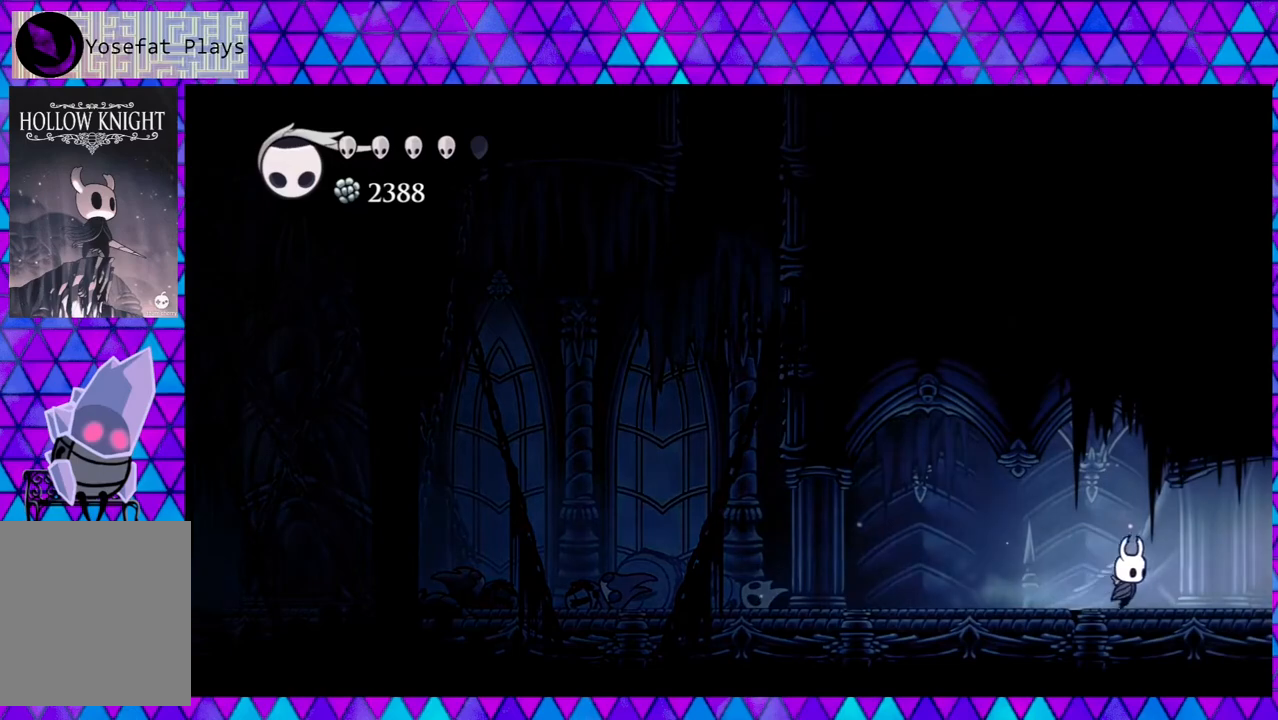
{"buttons": ["DPAD_RIGHT"], "left_stick": "center", "right_stick": "center", "events": []}
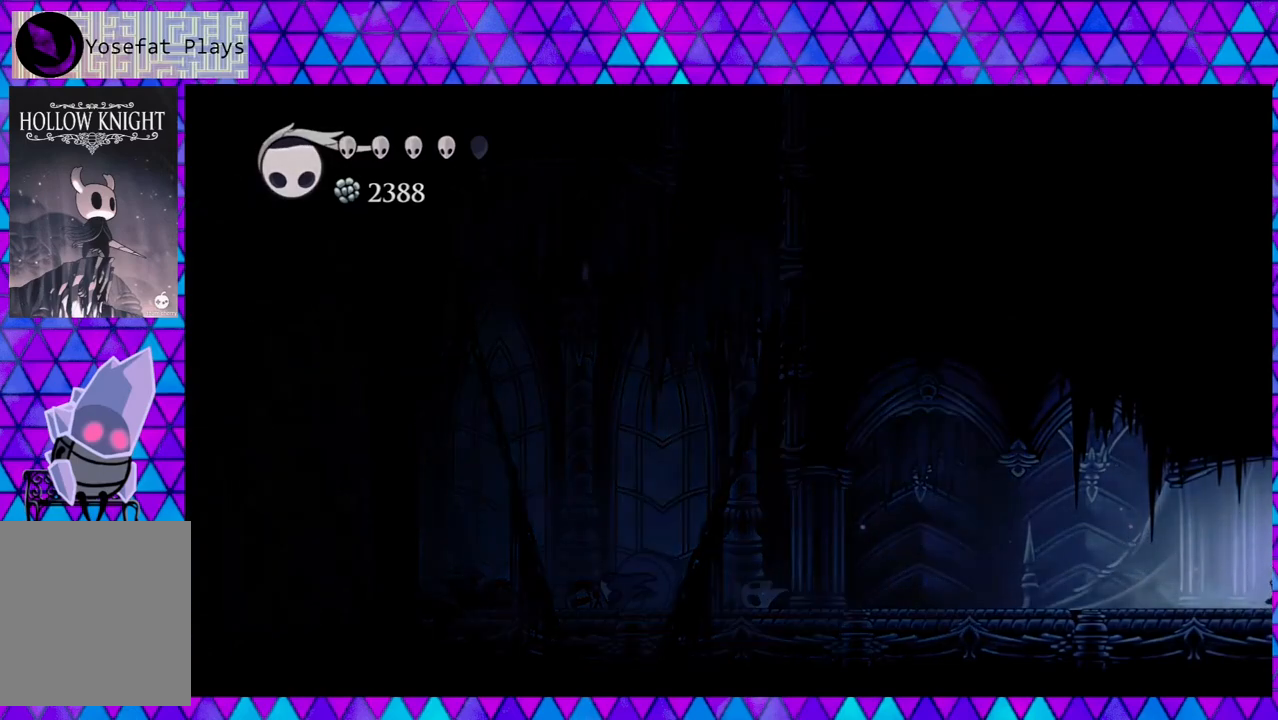
{"buttons": [], "left_stick": "center", "right_stick": "center", "events": [[417, "DPAD_RIGHT", "up"]]}
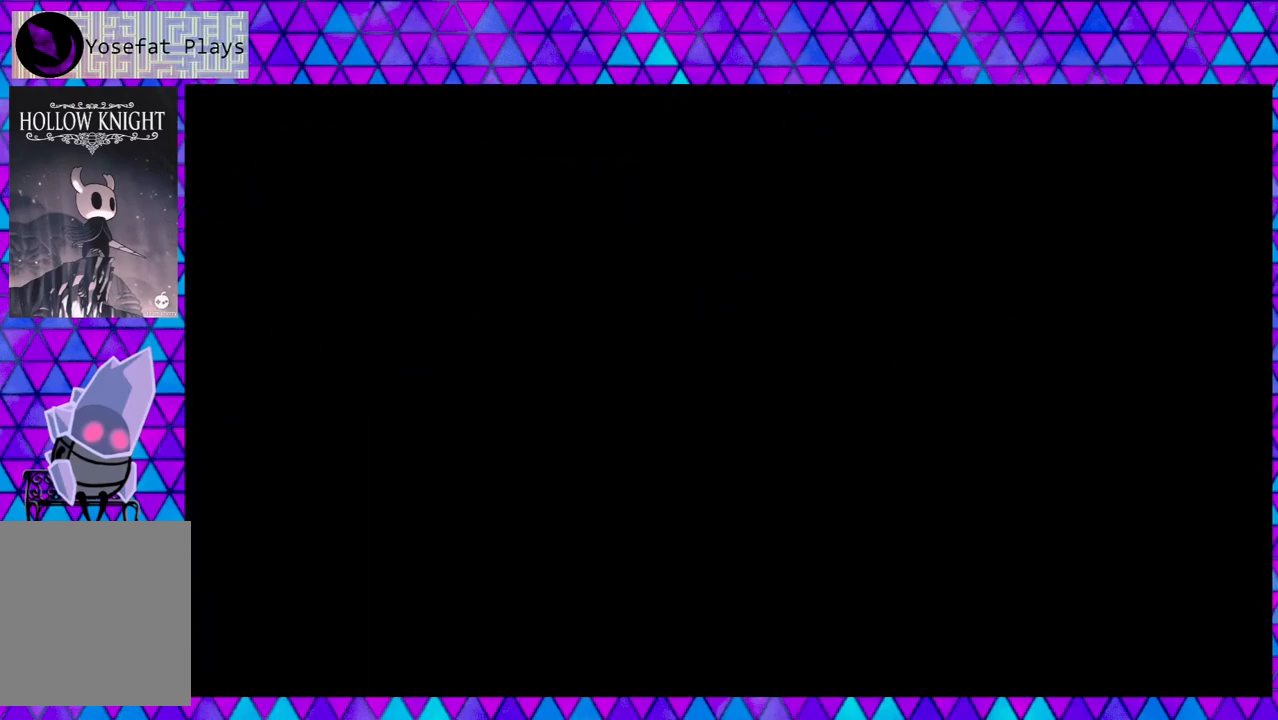
{"buttons": [], "left_stick": "center", "right_stick": "center", "events": []}
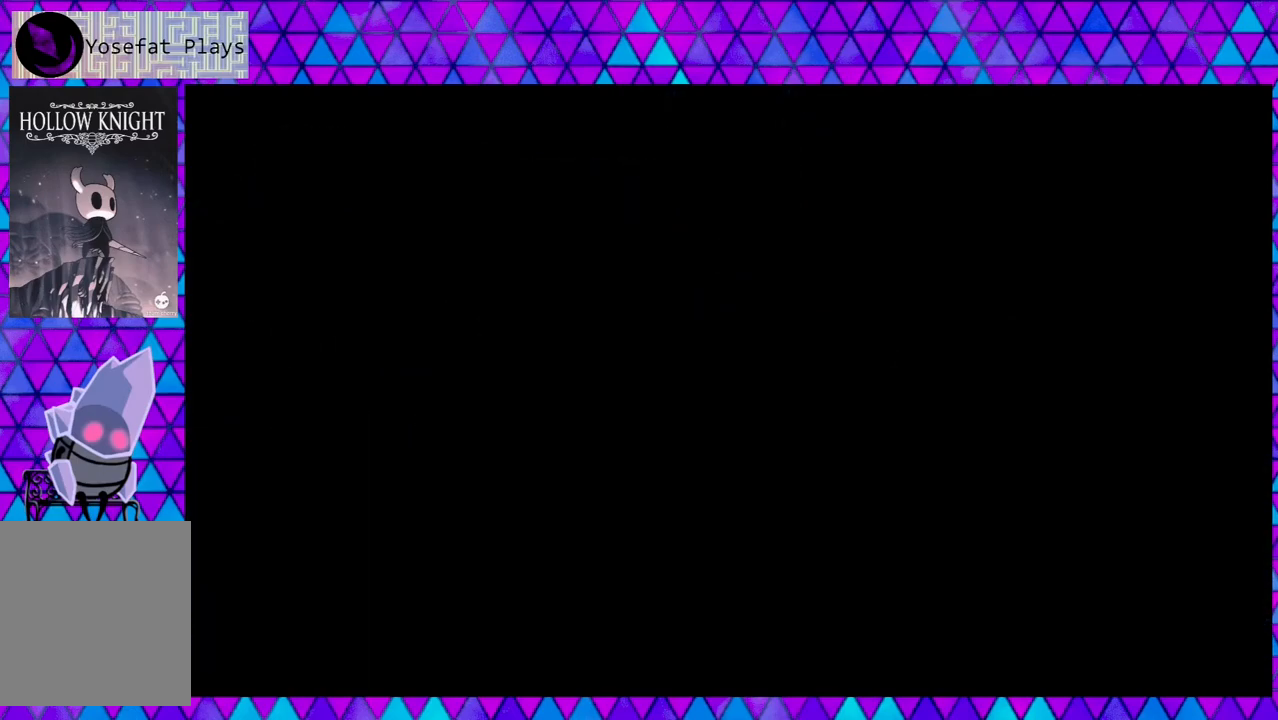
{"buttons": [], "left_stick": "center", "right_stick": "center", "events": []}
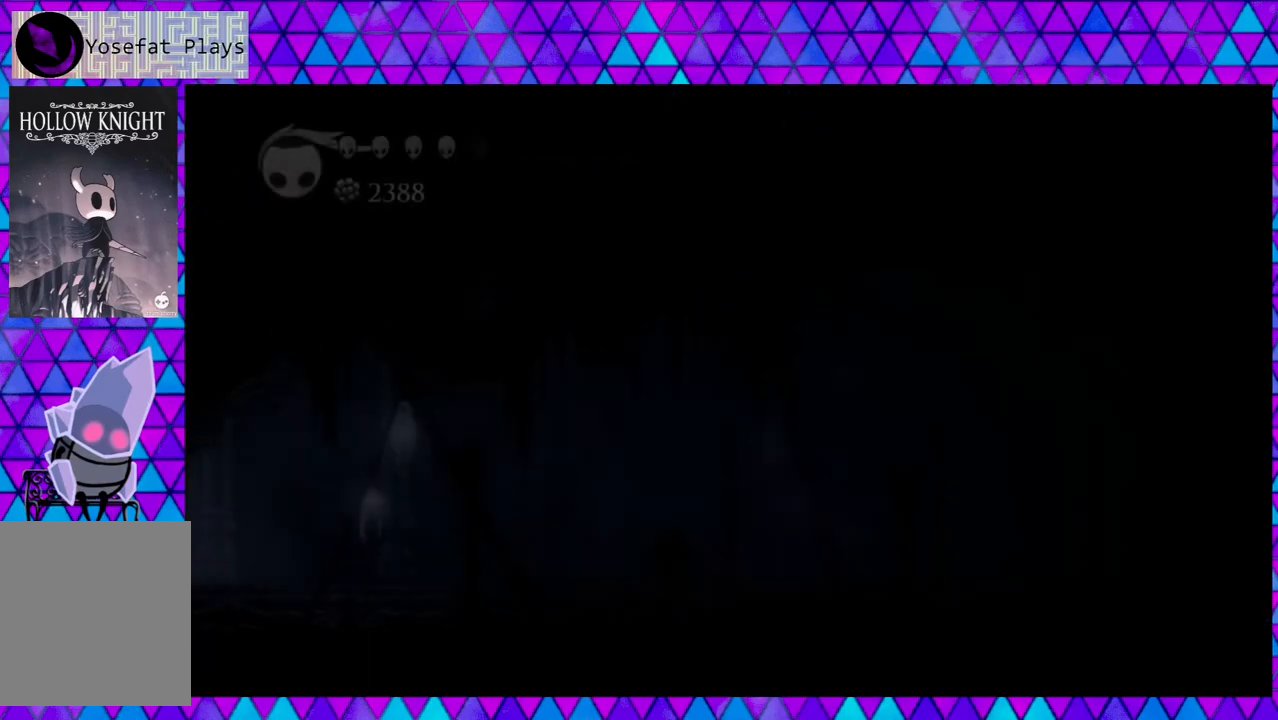
{"buttons": [], "left_stick": "center", "right_stick": "center", "events": []}
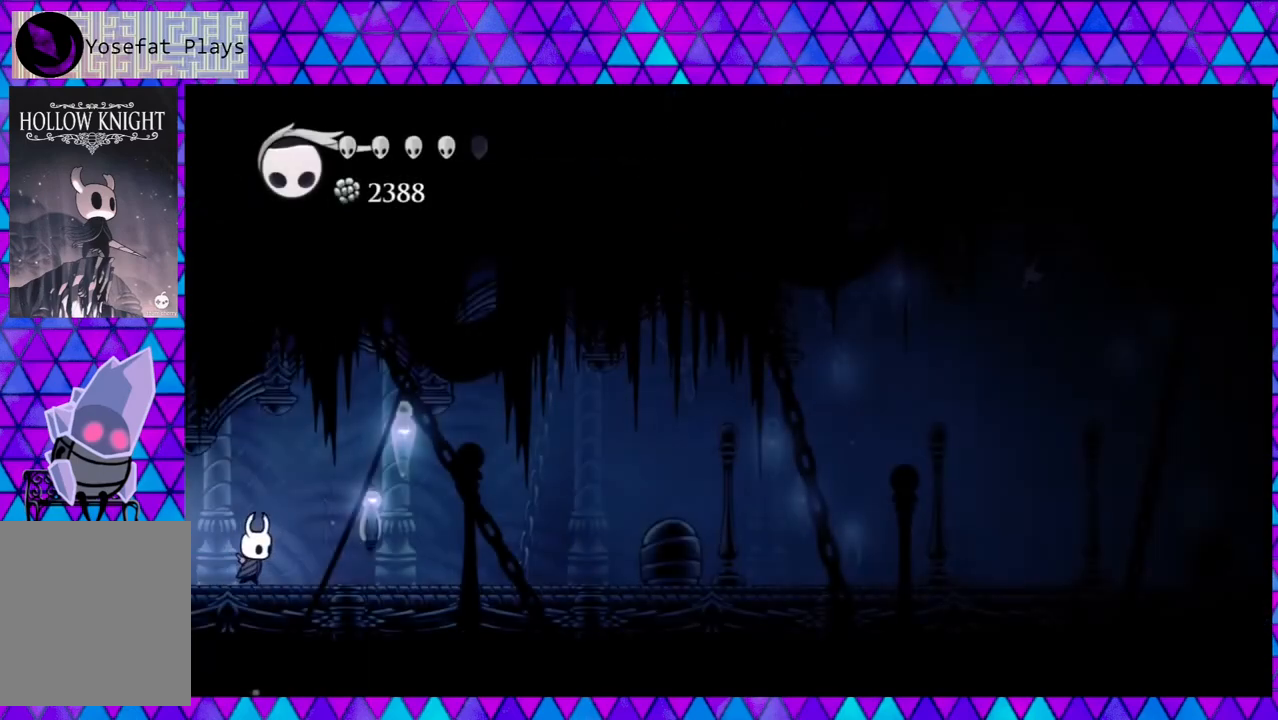
{"buttons": ["DPAD_RIGHT"], "left_stick": "center", "right_stick": "center", "events": [[350, "DPAD_RIGHT", "down"]]}
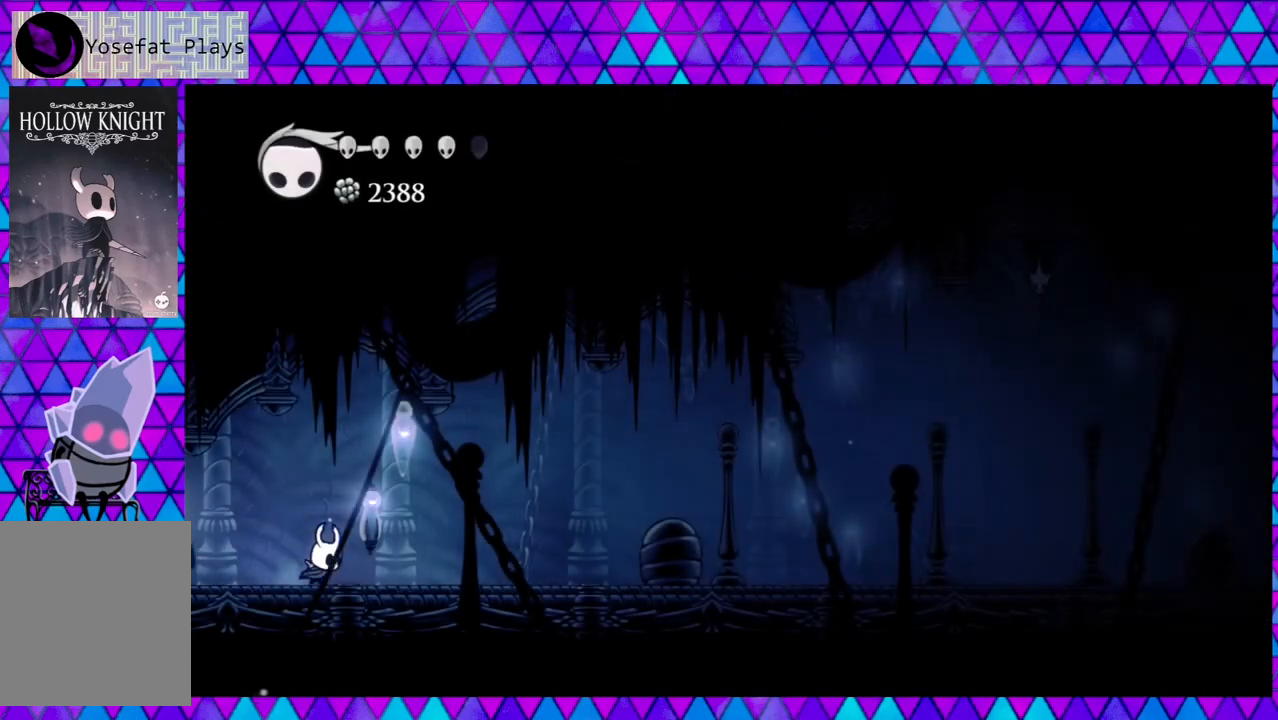
{"buttons": ["DPAD_RIGHT"], "left_stick": "center", "right_stick": "center", "events": []}
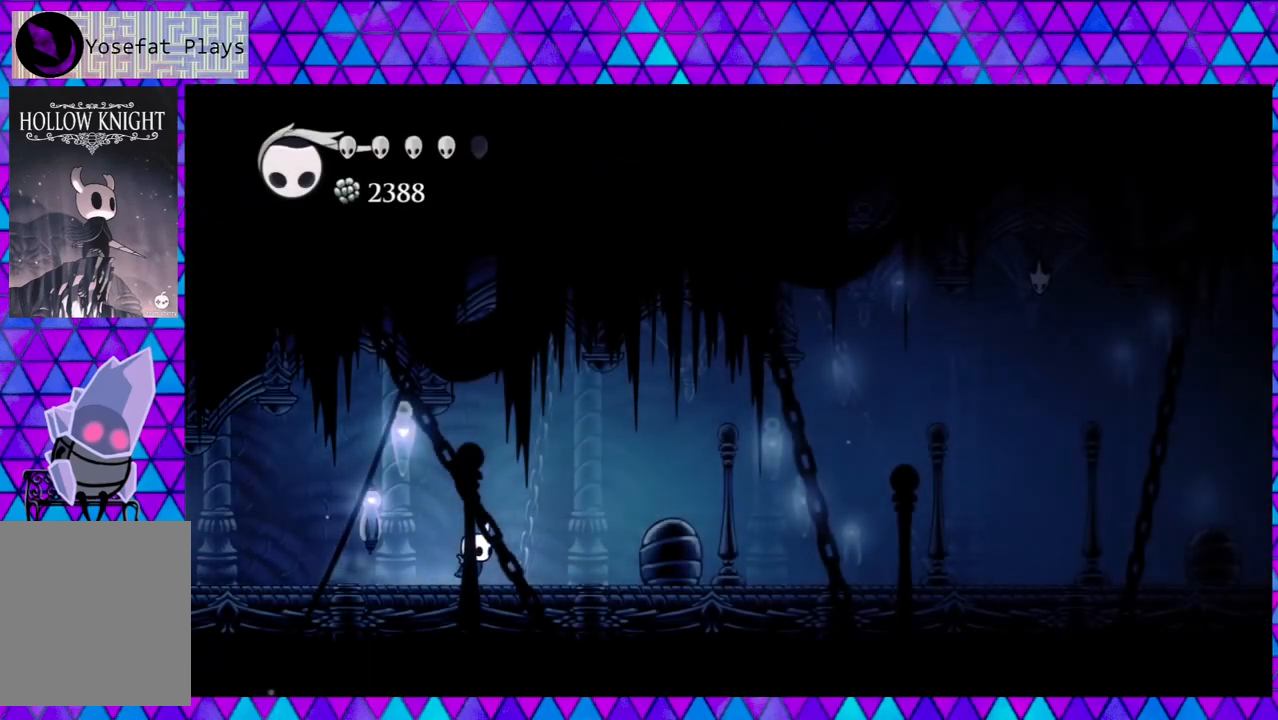
{"buttons": ["DPAD_RIGHT"], "left_stick": "center", "right_stick": "center", "events": [[367, "Y", "down"], [483, "Y", "up"]]}
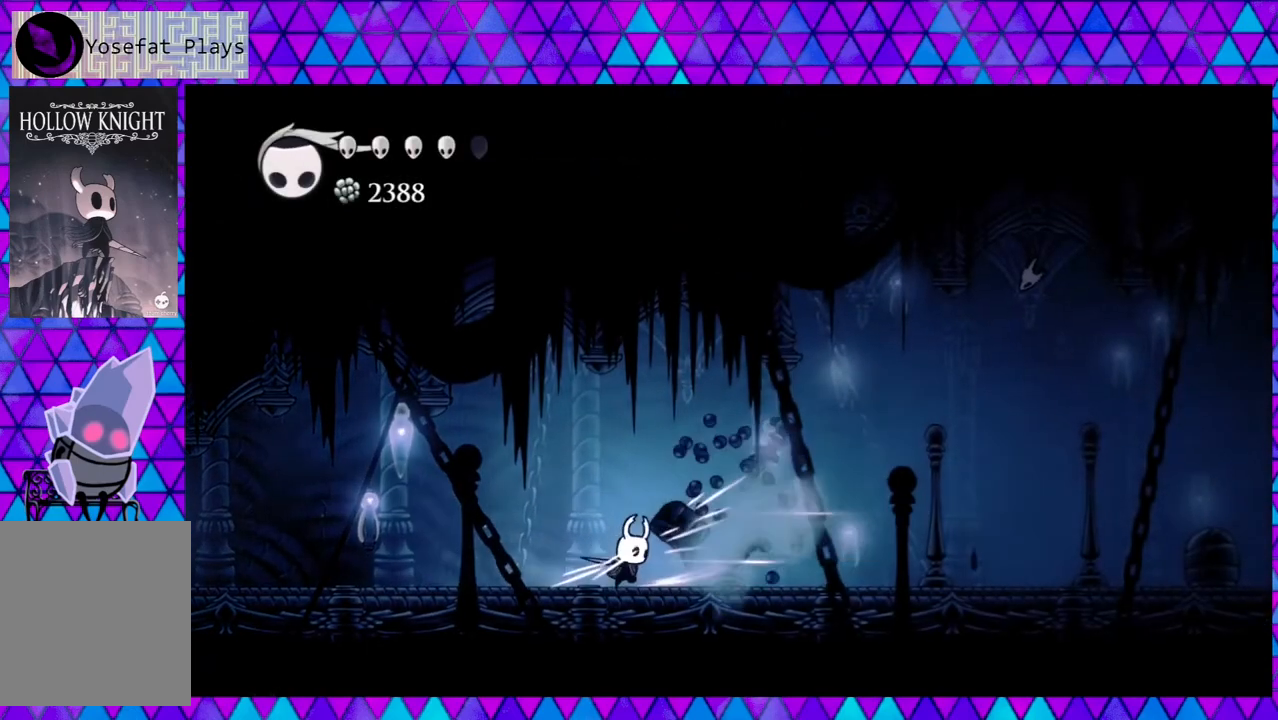
{"buttons": ["DPAD_RIGHT"], "left_stick": "center", "right_stick": "center", "events": []}
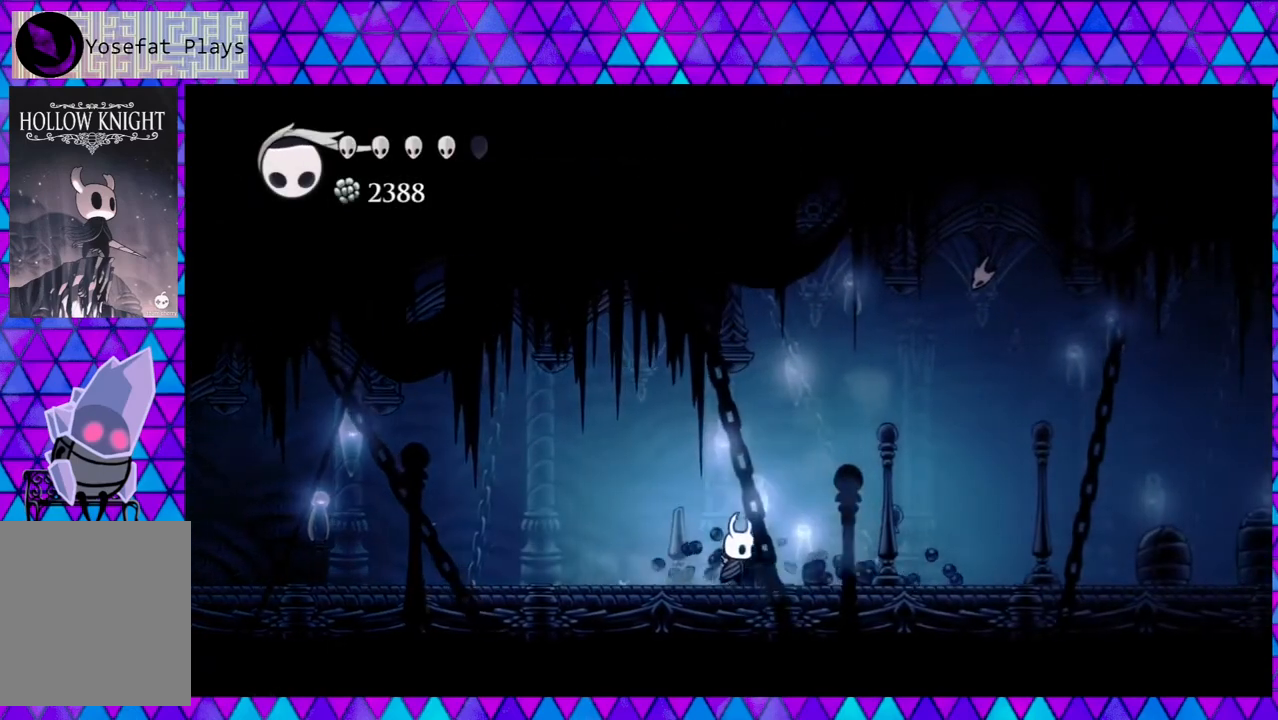
{"buttons": ["DPAD_RIGHT"], "left_stick": "center", "right_stick": "center", "events": []}
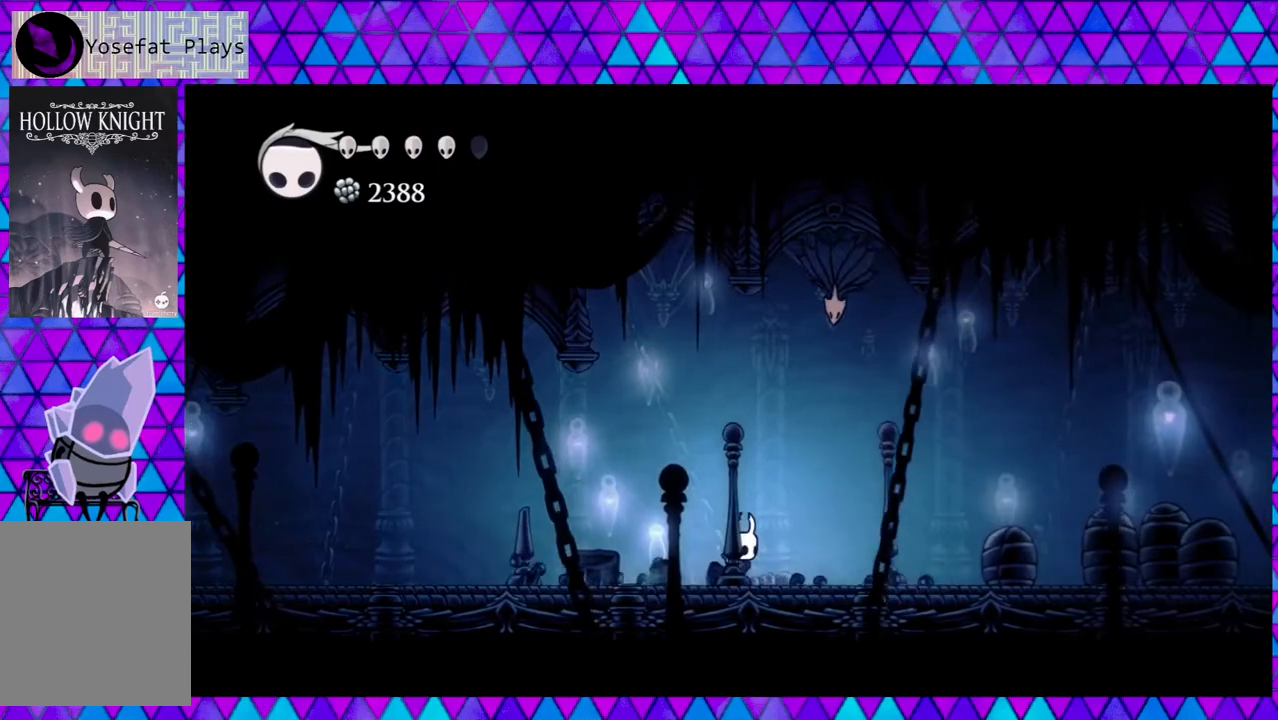
{"buttons": ["DPAD_LEFT"], "left_stick": "center", "right_stick": "center", "events": [[150, "DPAD_RIGHT", "up"], [300, "DPAD_LEFT", "down"]]}
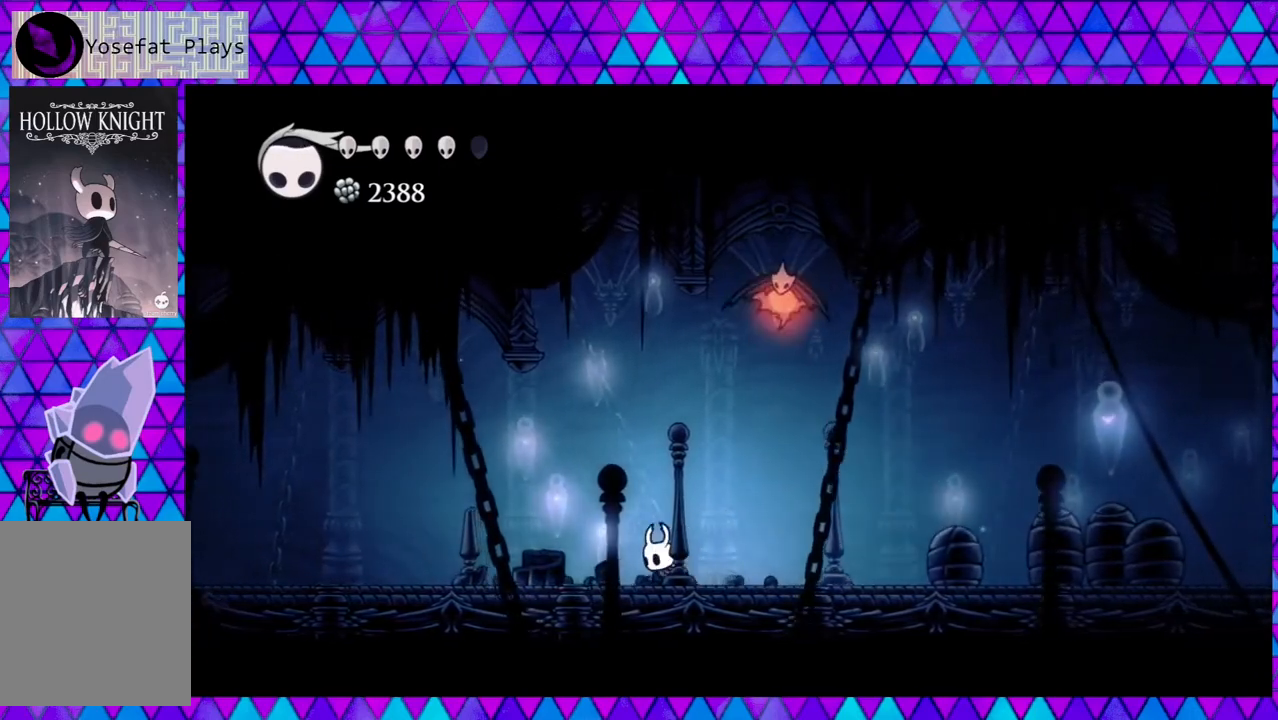
{"buttons": ["R2", "DPAD_LEFT"], "left_stick": "center", "right_stick": "center", "events": [[283, "R2", "down"]]}
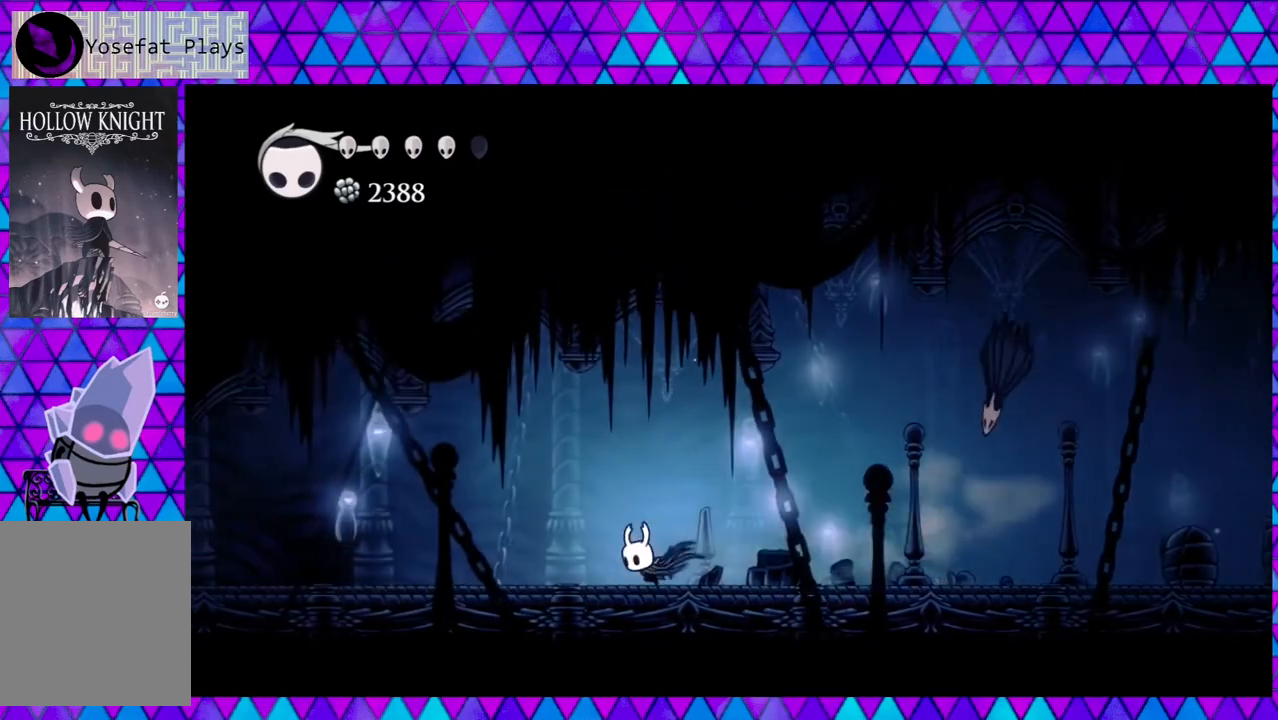
{"buttons": [], "left_stick": "center", "right_stick": "center", "events": [[83, "R2", "up"], [367, "B", "down"], [483, "DPAD_LEFT", "up"], [500, "B", "up"]]}
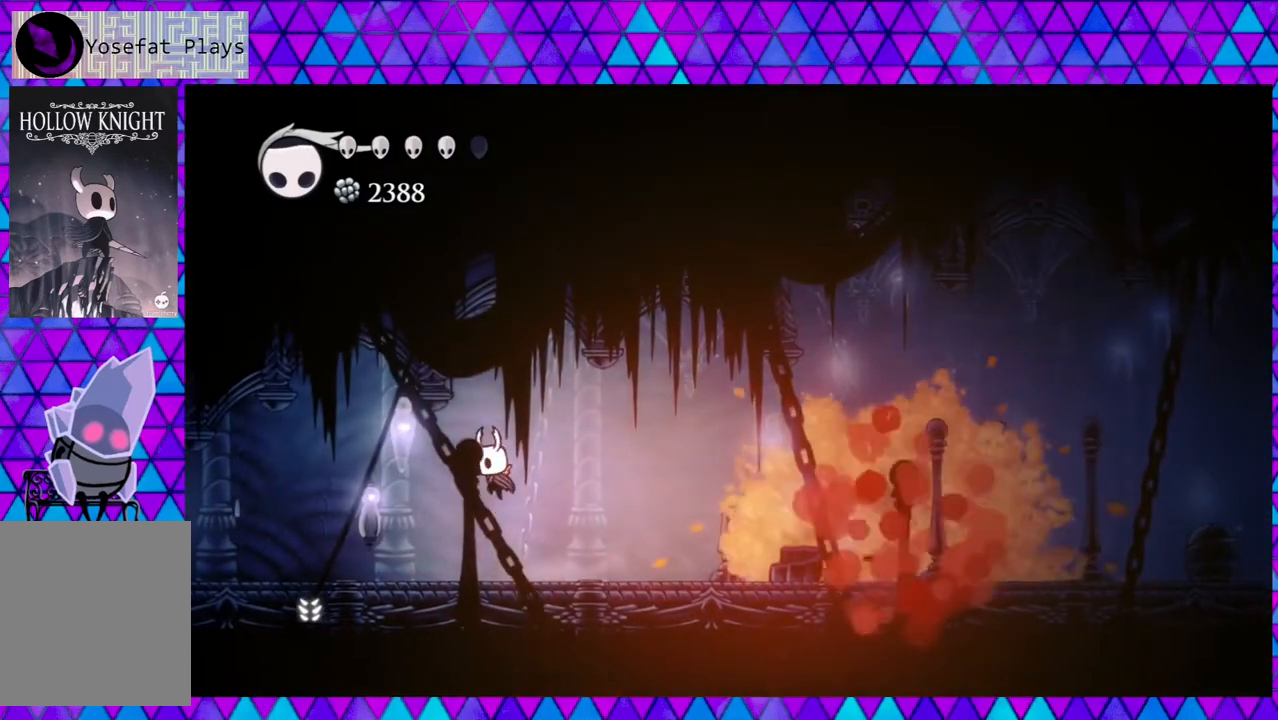
{"buttons": ["DPAD_RIGHT"], "left_stick": "center", "right_stick": "center", "events": [[133, "DPAD_RIGHT", "down"]]}
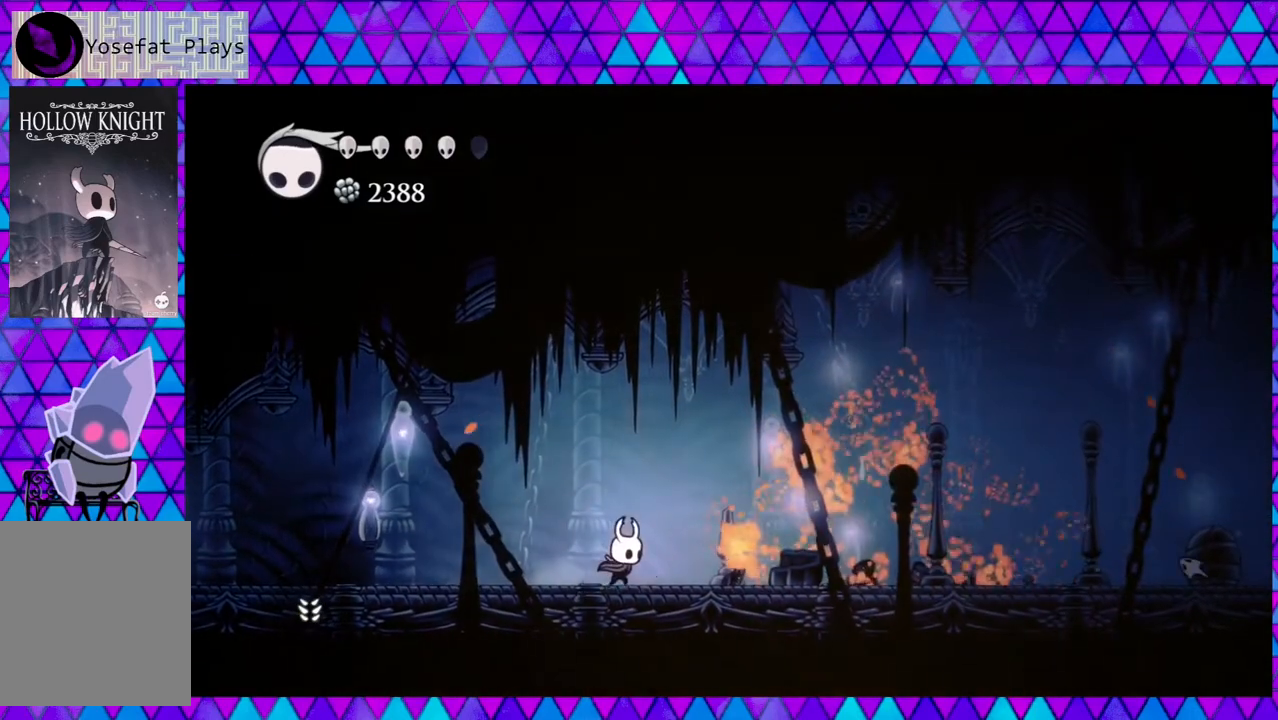
{"buttons": ["R2", "DPAD_RIGHT"], "left_stick": "center", "right_stick": "center", "events": [[283, "R2", "down"]]}
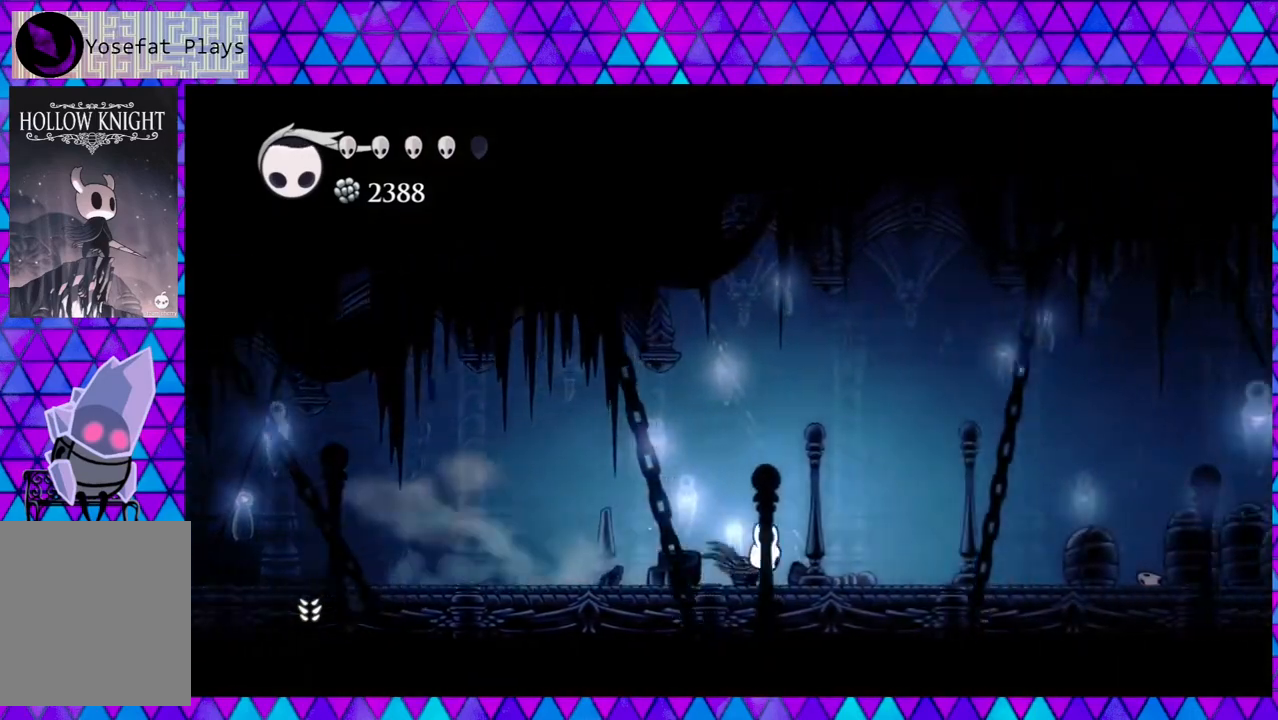
{"buttons": ["DPAD_RIGHT"], "left_stick": "center", "right_stick": "center", "events": [[67, "R2", "up"]]}
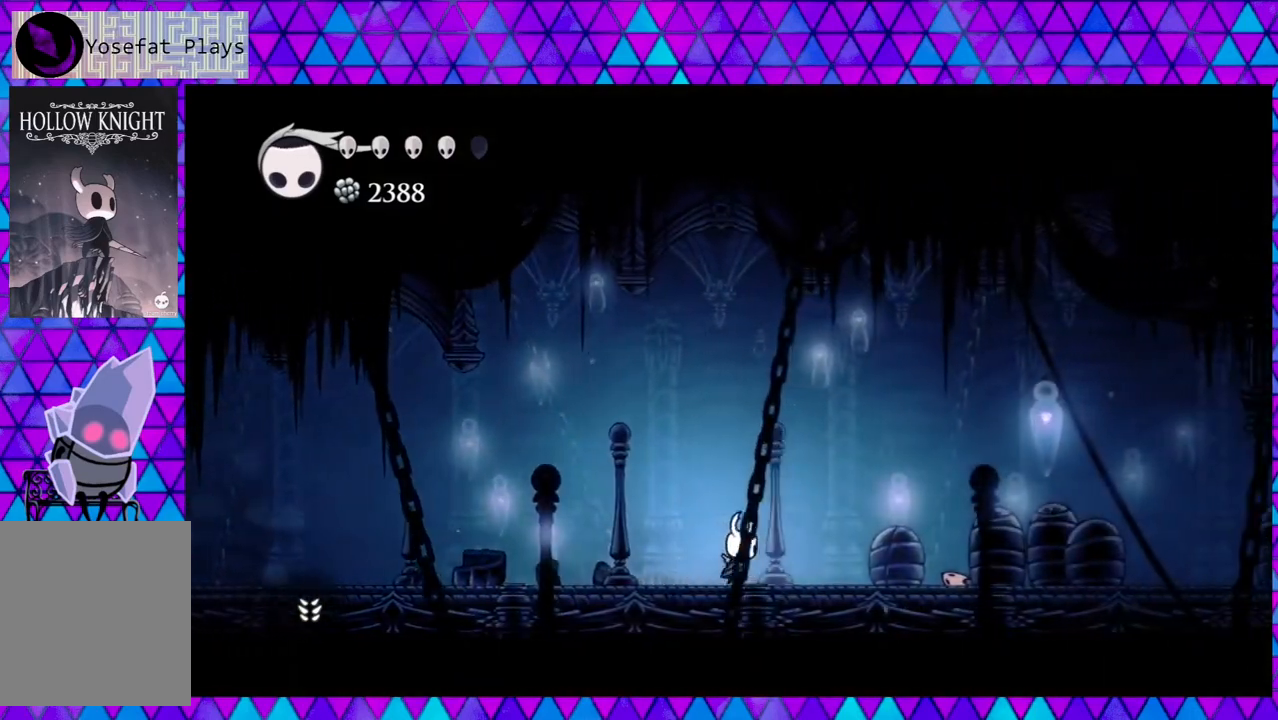
{"buttons": ["Y", "DPAD_RIGHT"], "left_stick": "center", "right_stick": "center", "events": [[383, "Y", "down"]]}
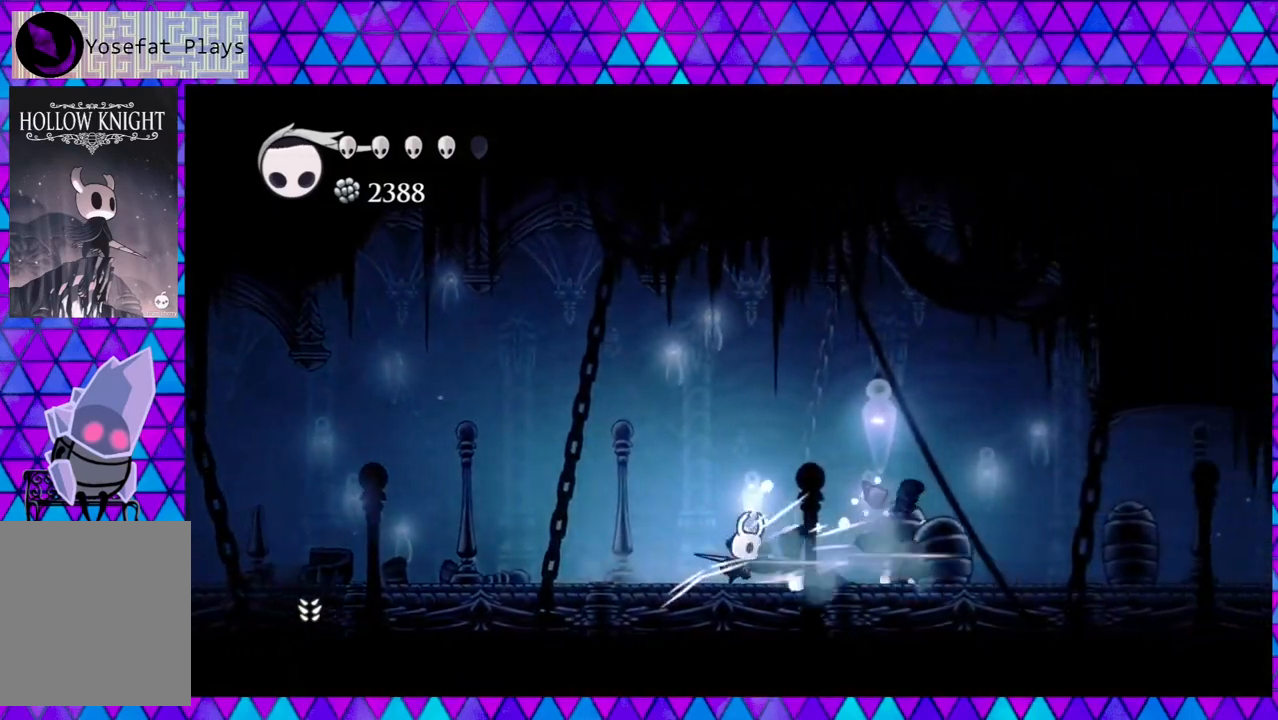
{"buttons": ["DPAD_RIGHT"], "left_stick": "center", "right_stick": "center", "events": [[67, "Y", "up"], [367, "Y", "down"], [500, "Y", "up"]]}
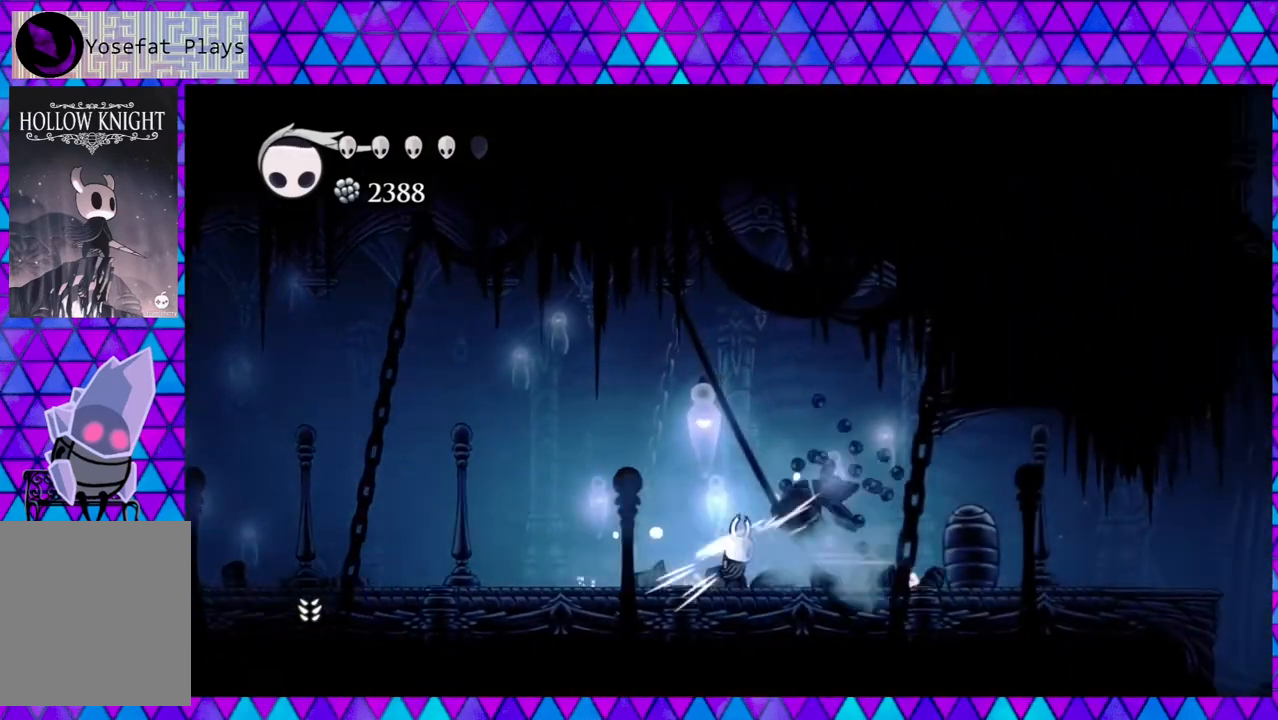
{"buttons": ["Y", "DPAD_RIGHT"], "left_stick": "center", "right_stick": "center", "events": [[367, "Y", "down"]]}
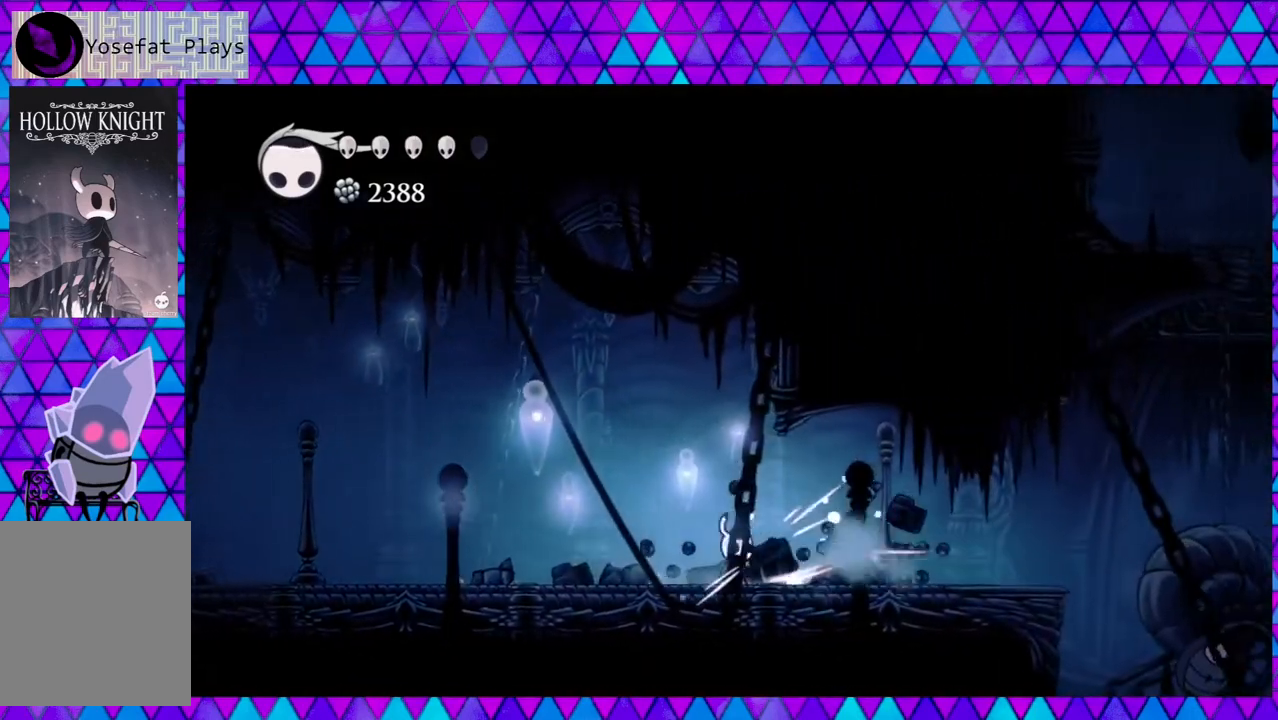
{"buttons": ["DPAD_RIGHT"], "left_stick": "center", "right_stick": "center", "events": [[33, "Y", "up"]]}
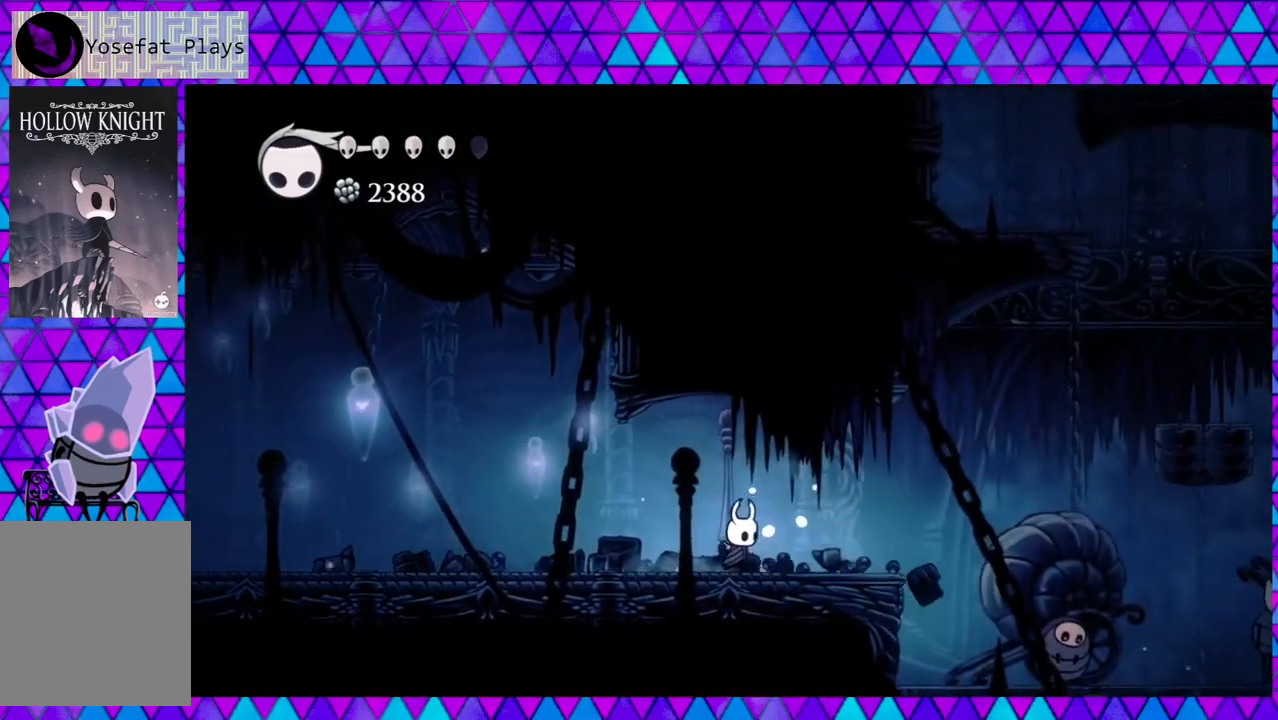
{"buttons": ["DPAD_RIGHT"], "left_stick": "center", "right_stick": "center", "events": []}
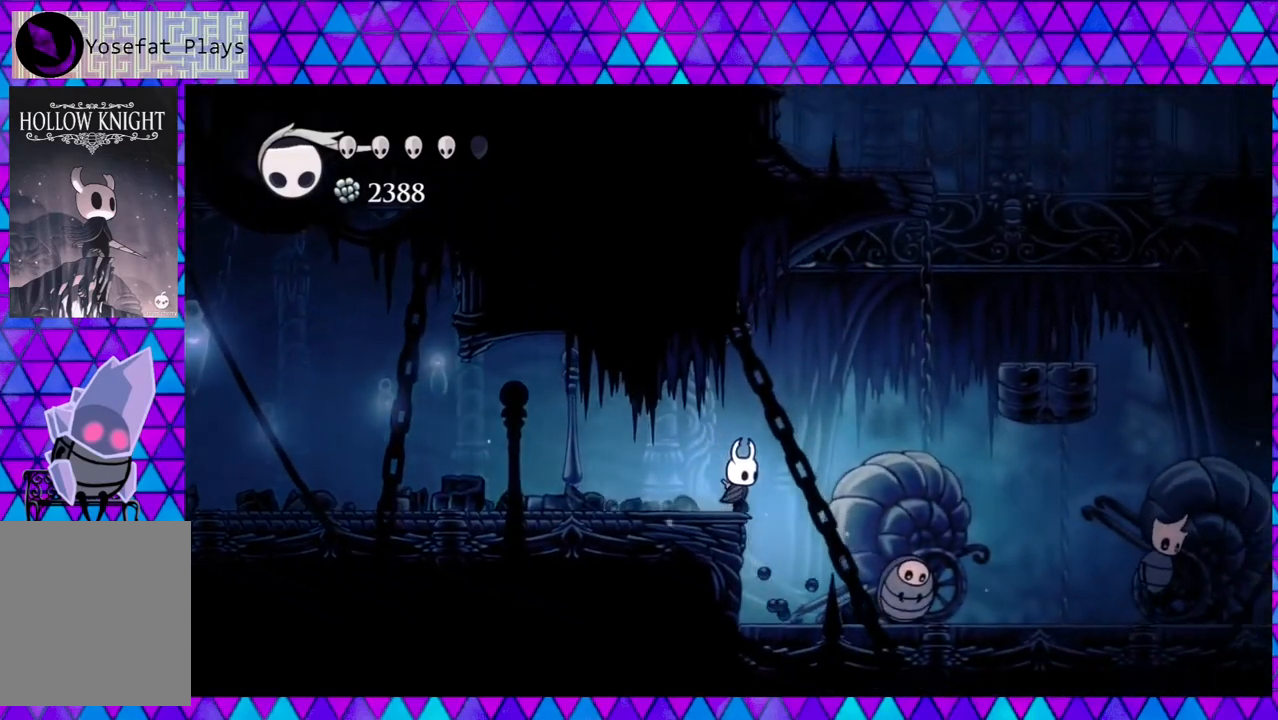
{"buttons": ["Y"], "left_stick": "center", "right_stick": "center", "events": [[233, "DPAD_RIGHT", "up"], [417, "Y", "down"]]}
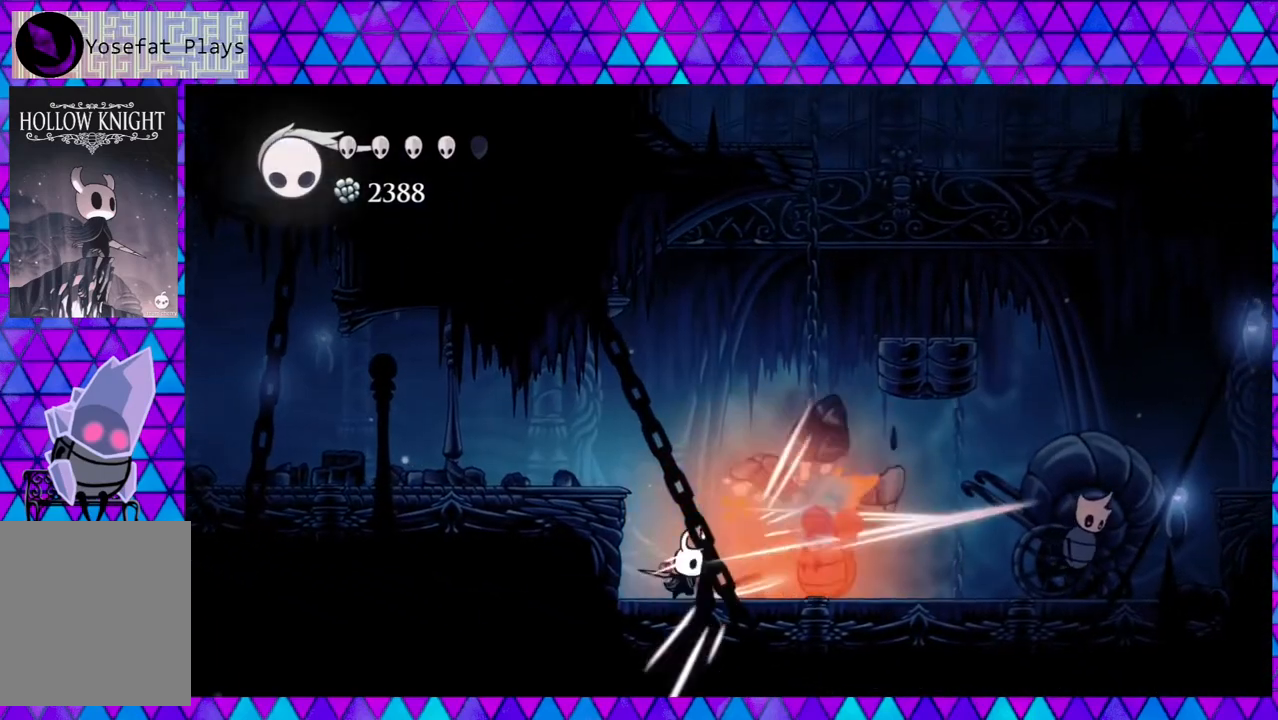
{"buttons": [], "left_stick": "center", "right_stick": "center", "events": [[100, "Y", "up"], [200, "DPAD_RIGHT", "down"], [300, "Y", "down"], [333, "DPAD_RIGHT", "up"], [500, "Y", "up"]]}
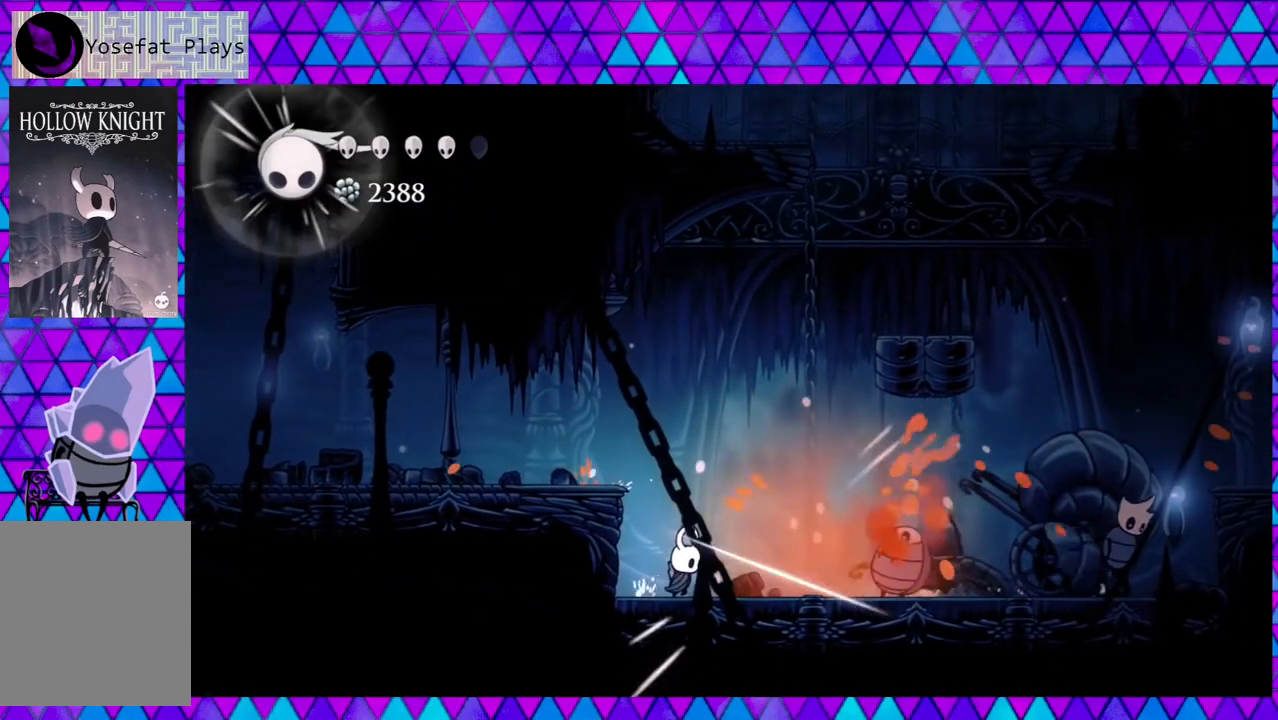
{"buttons": ["Y", "DPAD_RIGHT"], "left_stick": "center", "right_stick": "center", "events": [[250, "DPAD_RIGHT", "down"], [417, "Y", "down"]]}
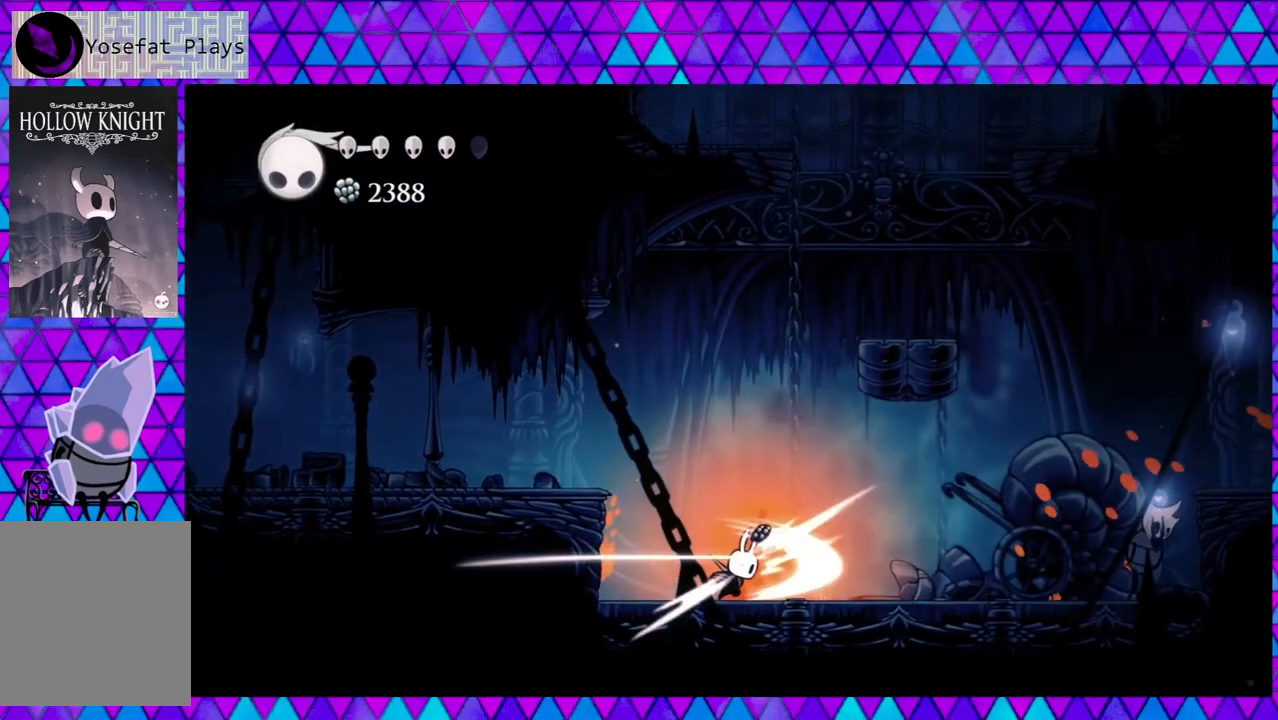
{"buttons": ["DPAD_RIGHT"], "left_stick": "center", "right_stick": "center", "events": [[33, "DPAD_RIGHT", "up"], [83, "Y", "up"], [450, "DPAD_RIGHT", "down"]]}
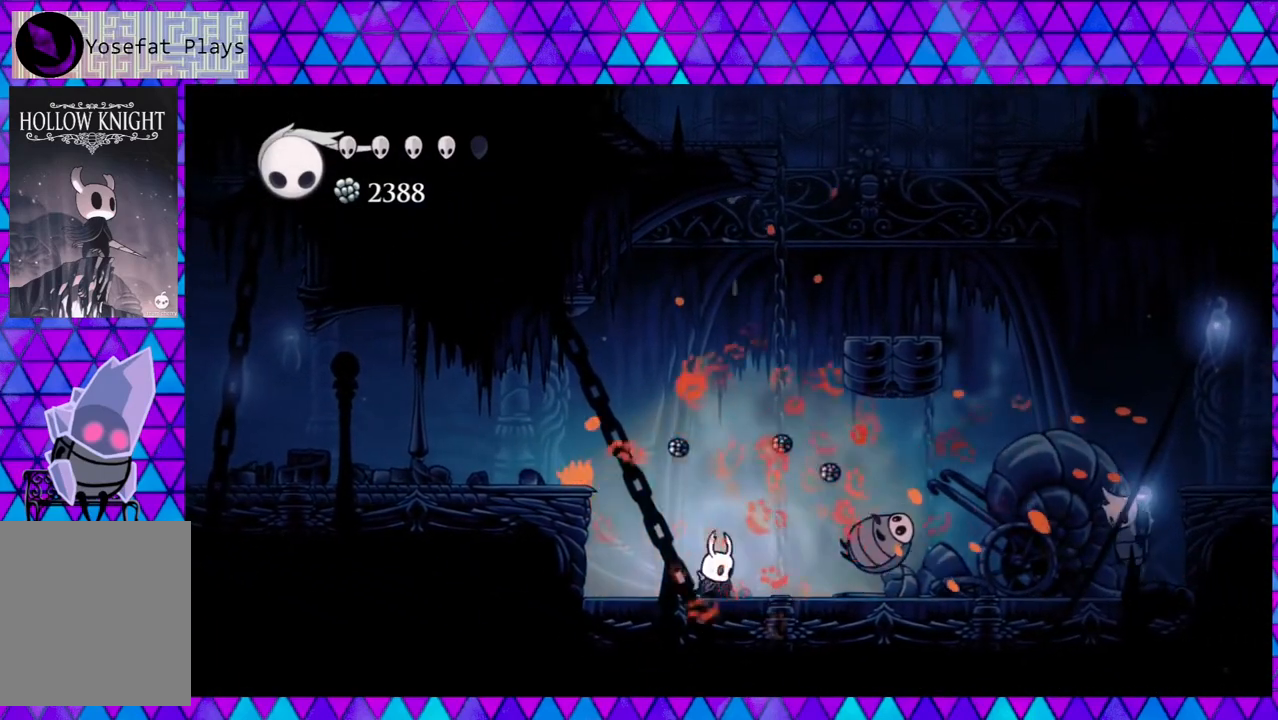
{"buttons": ["DPAD_RIGHT"], "left_stick": "center", "right_stick": "center", "events": []}
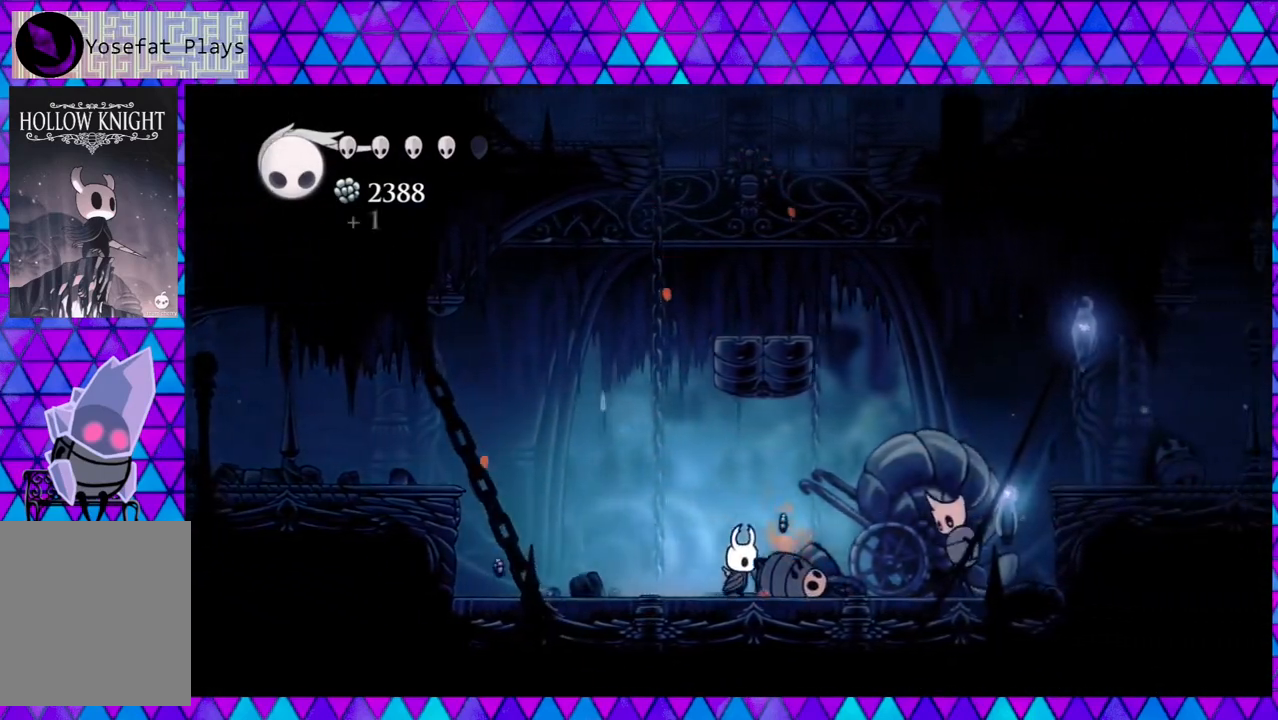
{"buttons": ["DPAD_LEFT"], "left_stick": "center", "right_stick": "center", "events": [[250, "Y", "down"], [333, "DPAD_RIGHT", "up"], [433, "DPAD_LEFT", "down"], [433, "Y", "up"]]}
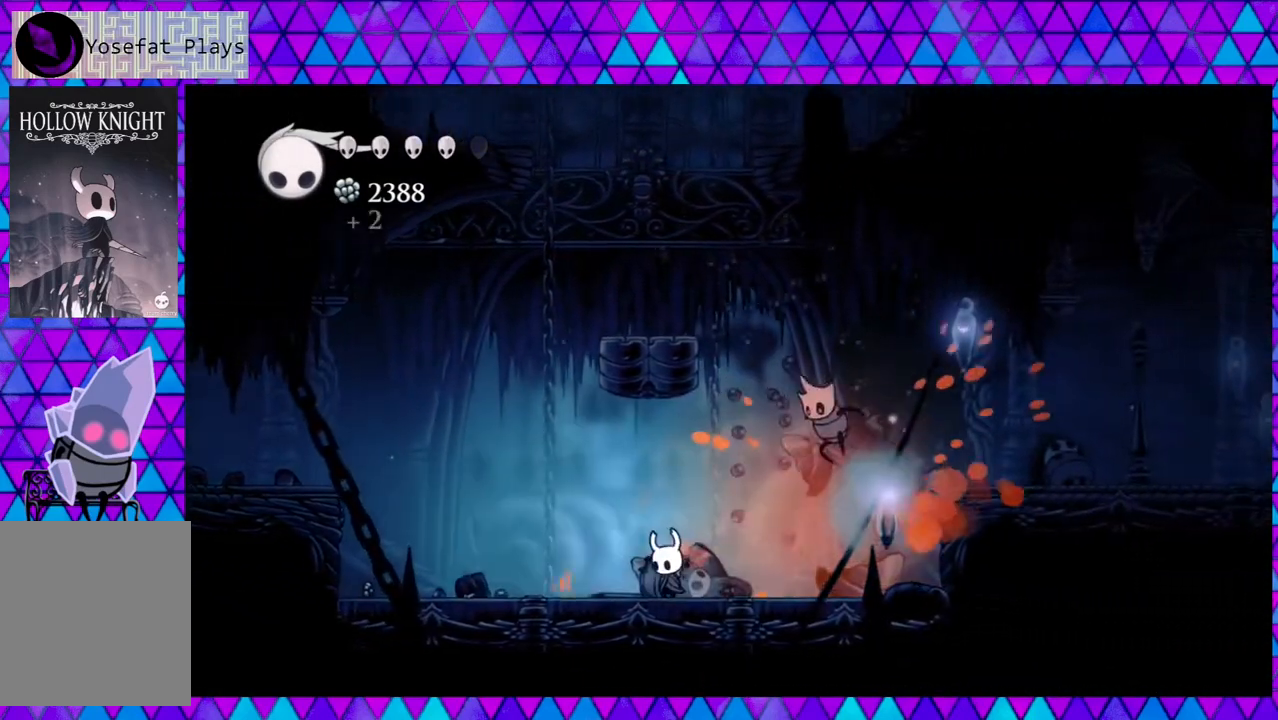
{"buttons": ["DPAD_LEFT"], "left_stick": "center", "right_stick": "center", "events": [[217, "R2", "down"], [450, "R2", "up"]]}
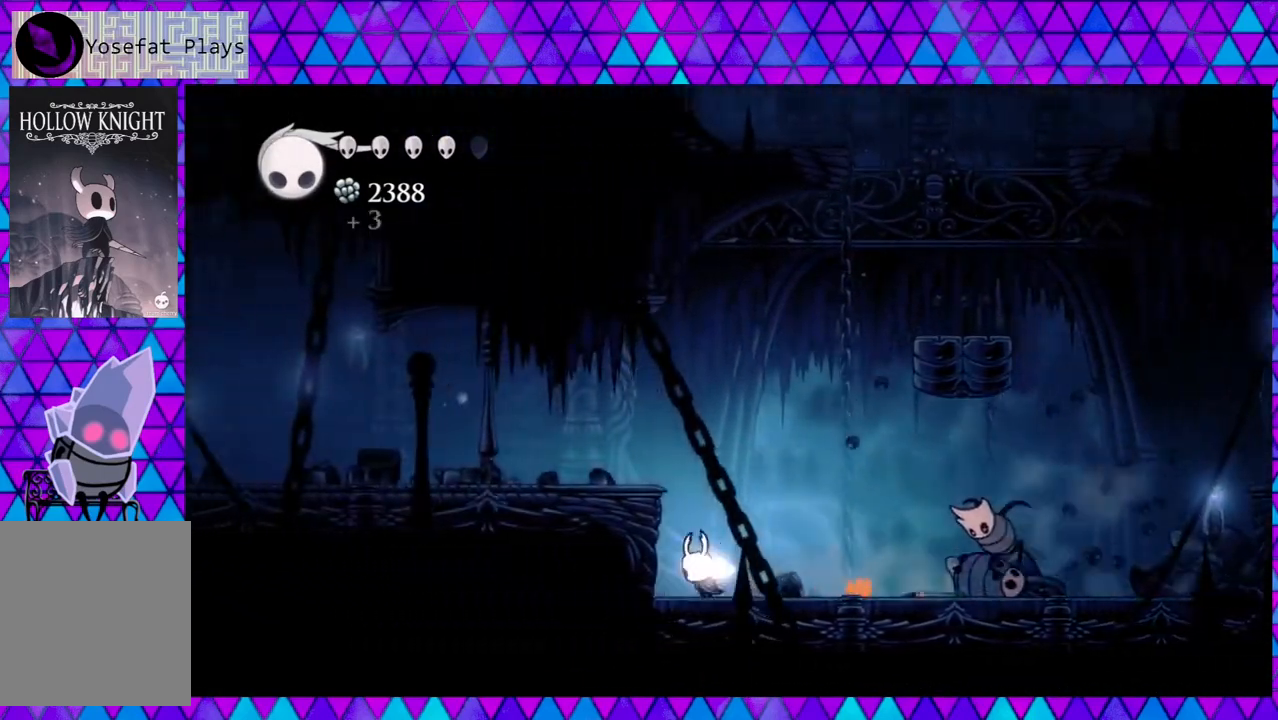
{"buttons": ["DPAD_RIGHT"], "left_stick": "center", "right_stick": "center", "events": [[67, "DPAD_LEFT", "up"], [83, "DPAD_RIGHT", "down"]]}